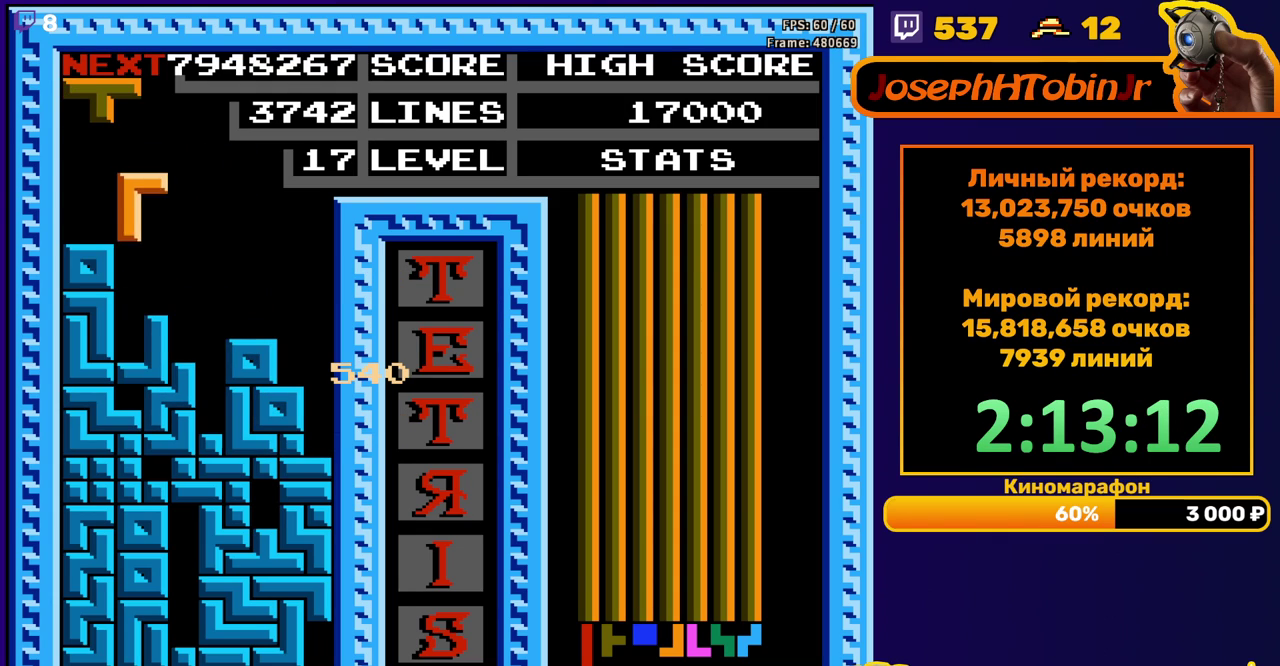
Gameplay with a controller (Nintendo layout); each line is a JSON object with the inputs held at the frame after it. "events" lists button and stick changes between this image and that frame as [ms after this image, input, new state], when the widget could be followed in between. Not read: L3 R3.
{"buttons": ["A", "DPAD_RIGHT"], "events": [[367, "DPAD_RIGHT", "down"], [450, "A", "down"]]}
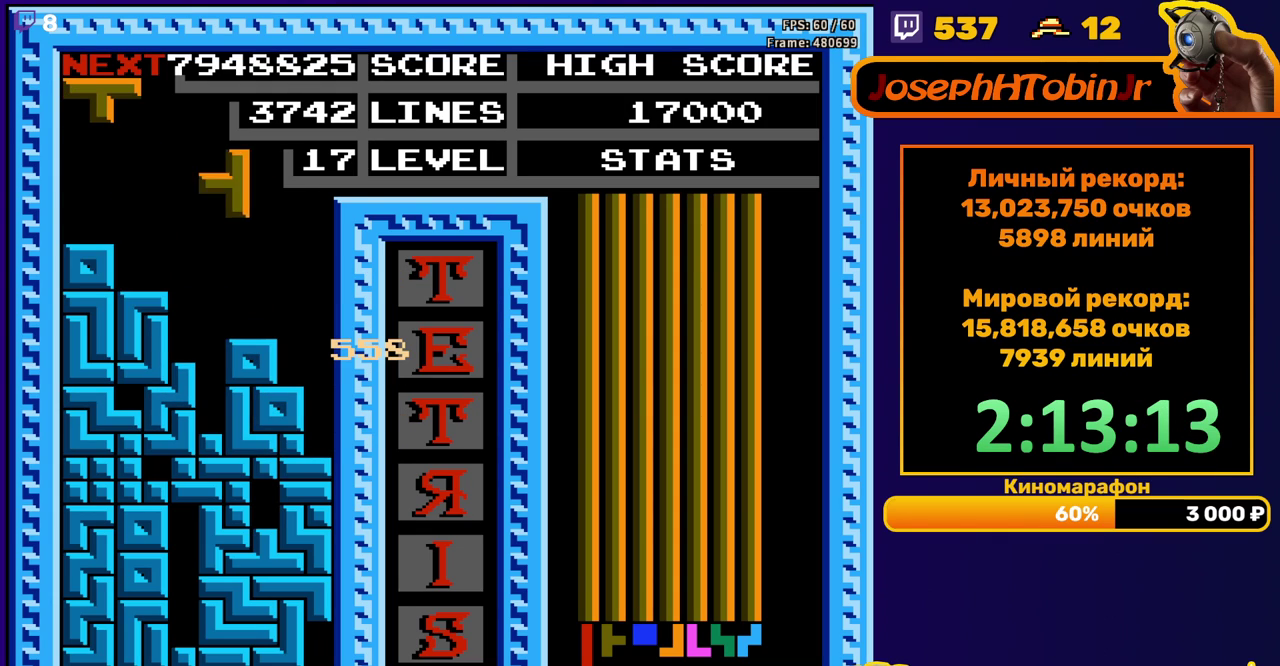
{"buttons": [], "events": [[67, "A", "up"], [400, "DPAD_RIGHT", "up"]]}
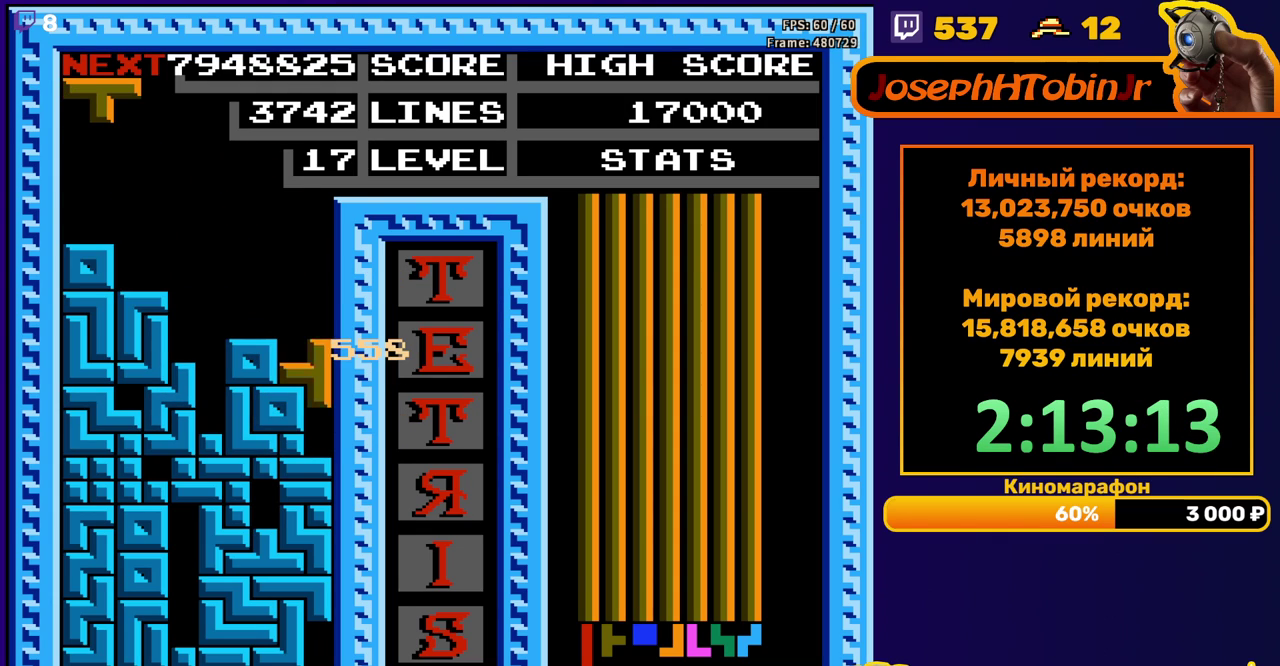
{"buttons": [], "events": [[100, "DPAD_RIGHT", "down"], [500, "DPAD_RIGHT", "up"]]}
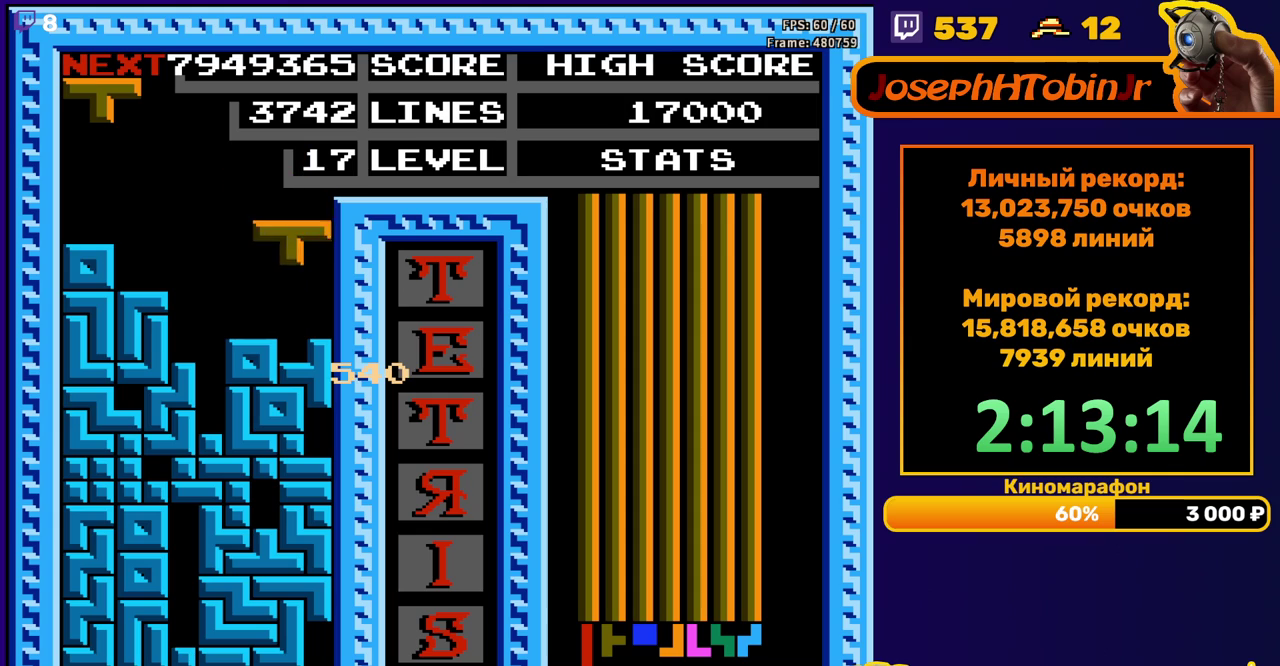
{"buttons": ["DPAD_DOWN"], "events": [[17, "DPAD_DOWN", "down"], [167, "DPAD_DOWN", "up"], [267, "A", "down"], [333, "DPAD_DOWN", "down"], [367, "A", "up"]]}
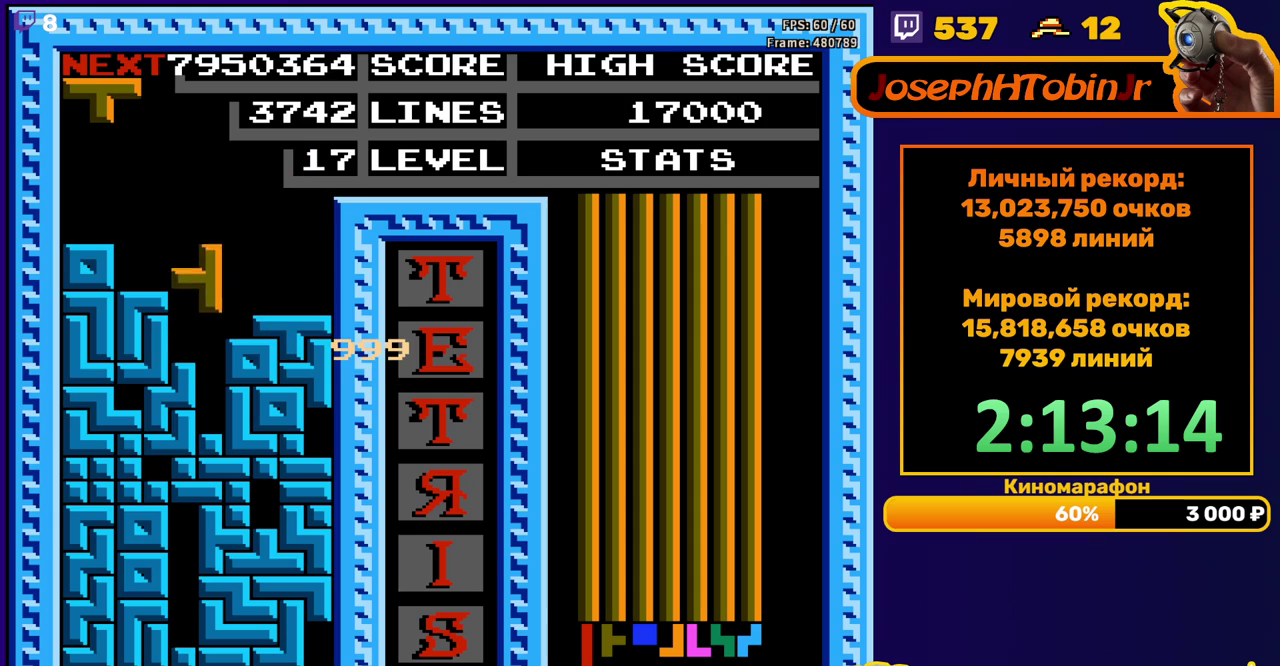
{"buttons": [], "events": [[117, "DPAD_DOWN", "up"]]}
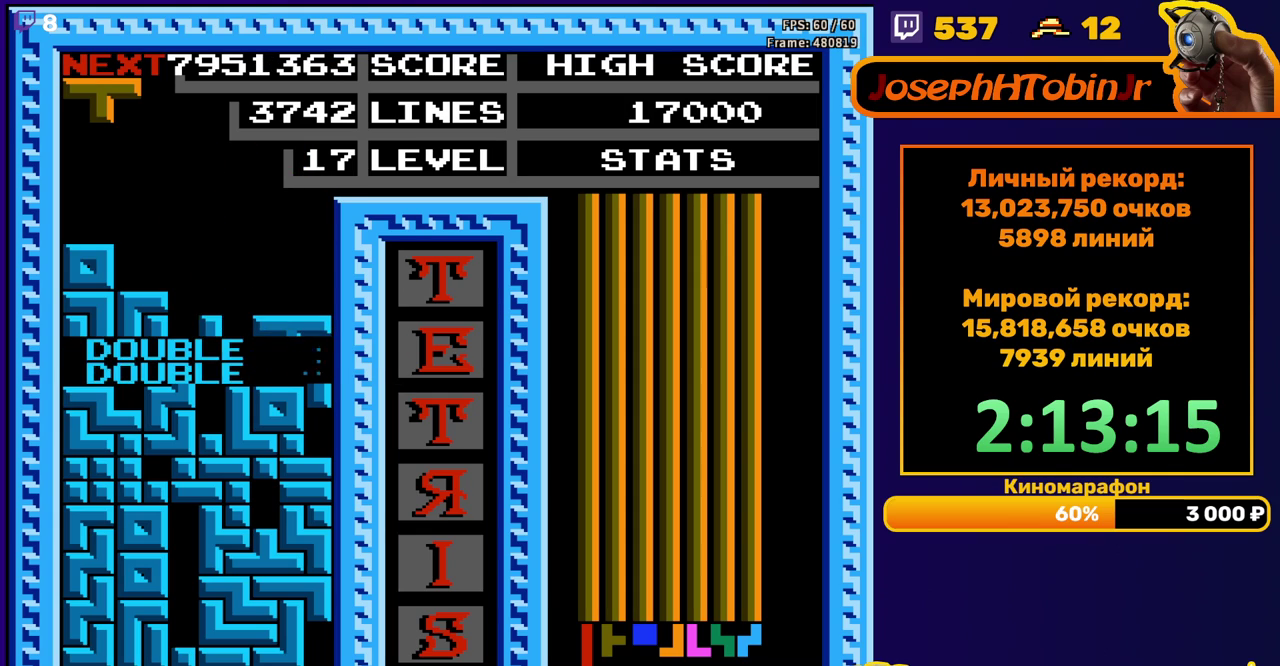
{"buttons": [], "events": [[283, "DPAD_RIGHT", "down"], [367, "DPAD_RIGHT", "up"]]}
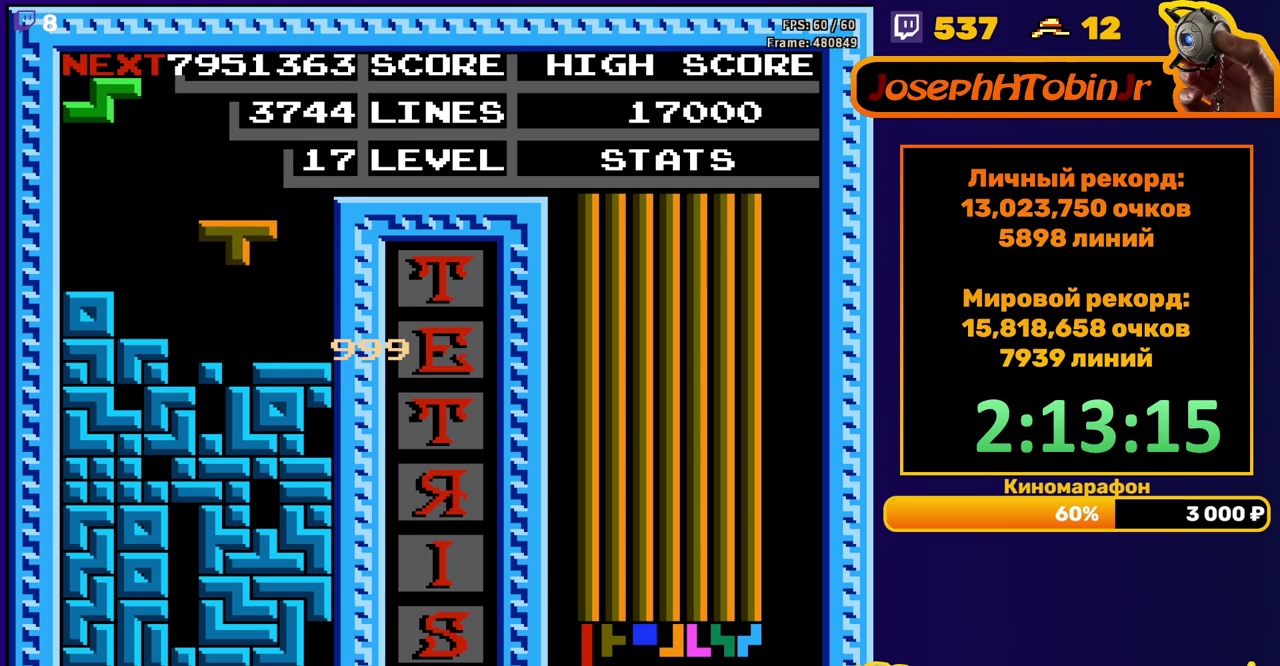
{"buttons": ["DPAD_RIGHT"], "events": [[383, "DPAD_RIGHT", "down"], [417, "A", "down"], [500, "A", "up"]]}
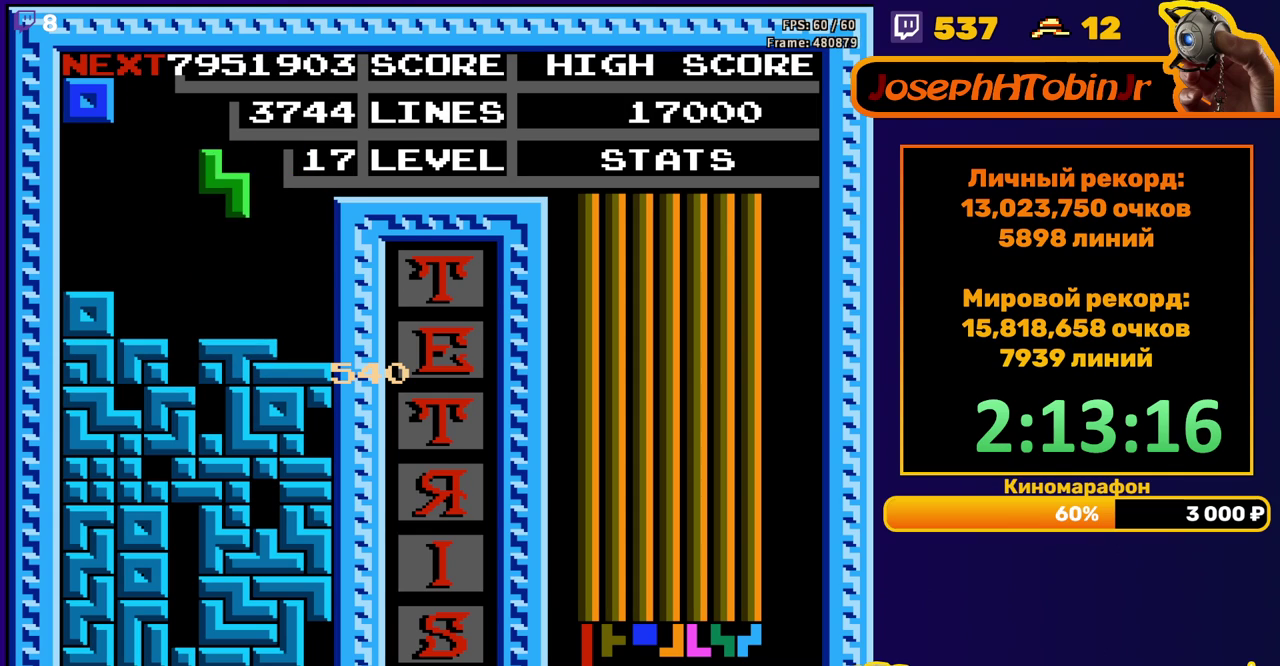
{"buttons": [], "events": [[200, "DPAD_RIGHT", "up"]]}
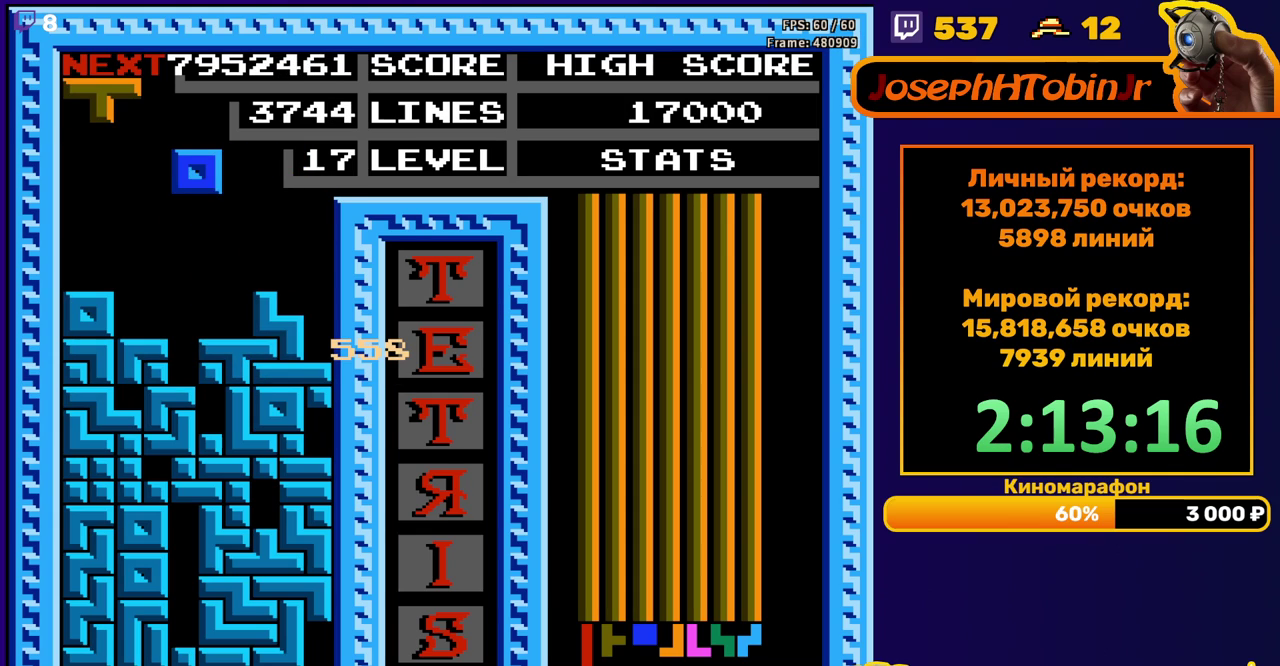
{"buttons": [], "events": [[33, "DPAD_LEFT", "down"], [100, "DPAD_LEFT", "up"], [167, "DPAD_LEFT", "down"], [250, "DPAD_LEFT", "up"]]}
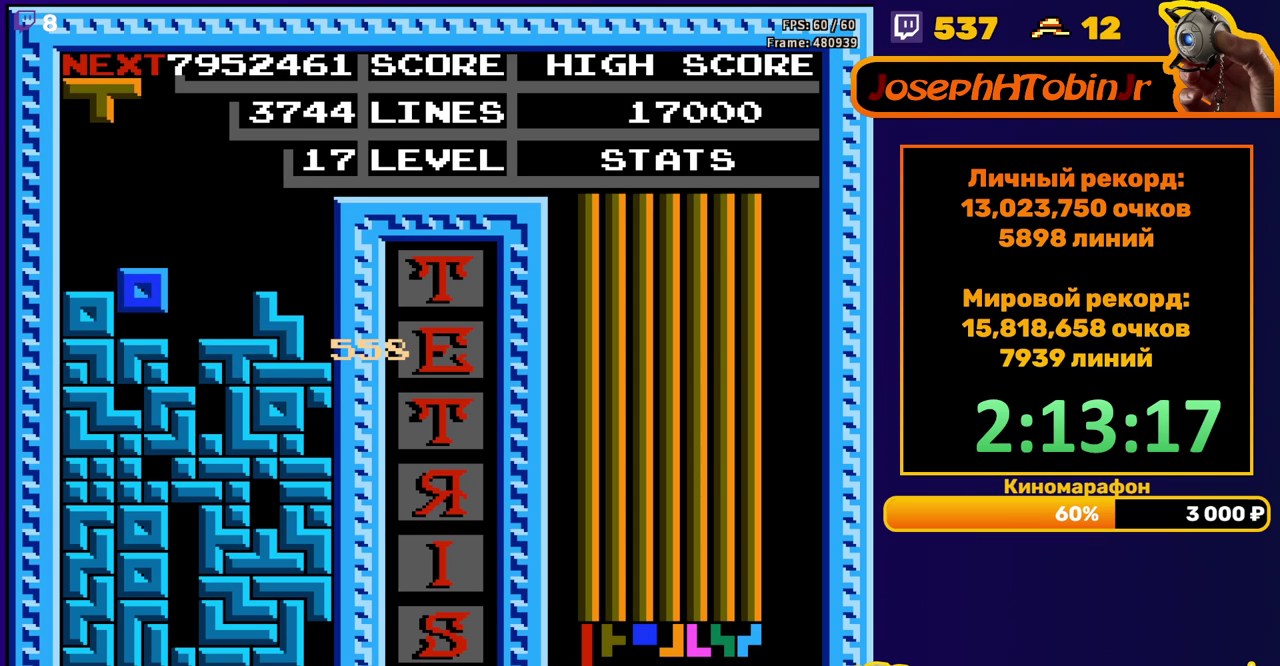
{"buttons": [], "events": [[267, "A", "down"], [350, "A", "up"], [417, "A", "down"], [500, "A", "up"]]}
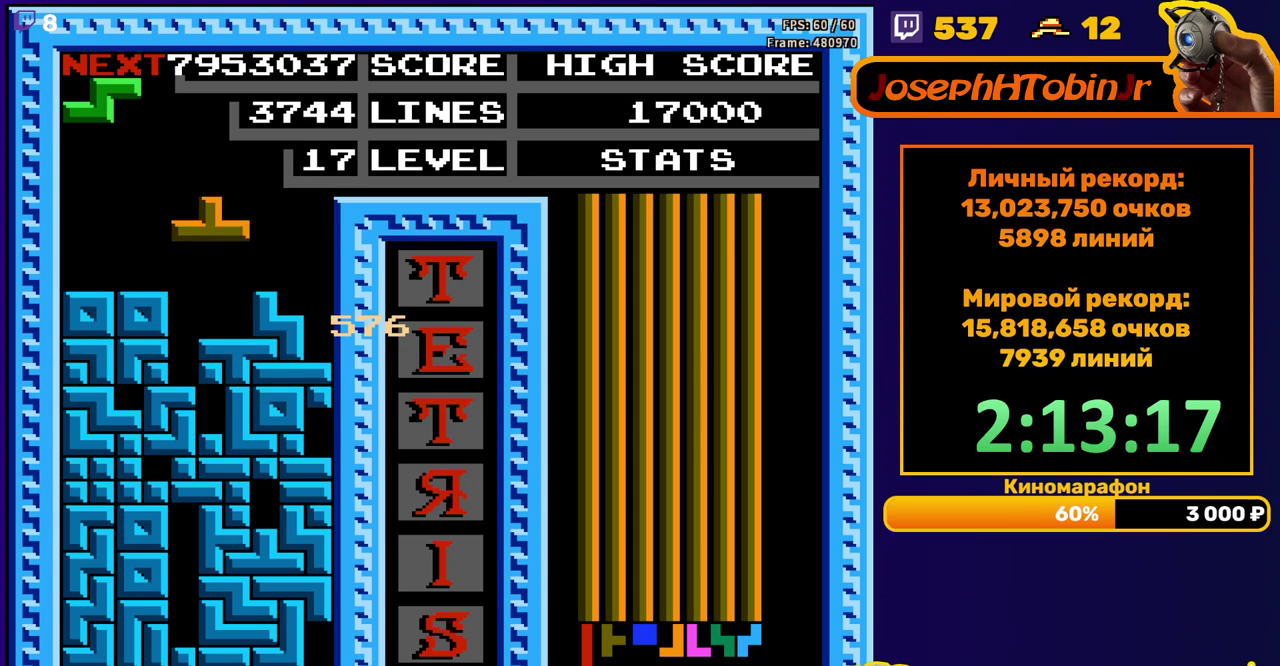
{"buttons": ["A", "DPAD_RIGHT"], "events": [[283, "DPAD_RIGHT", "down"], [417, "A", "down"]]}
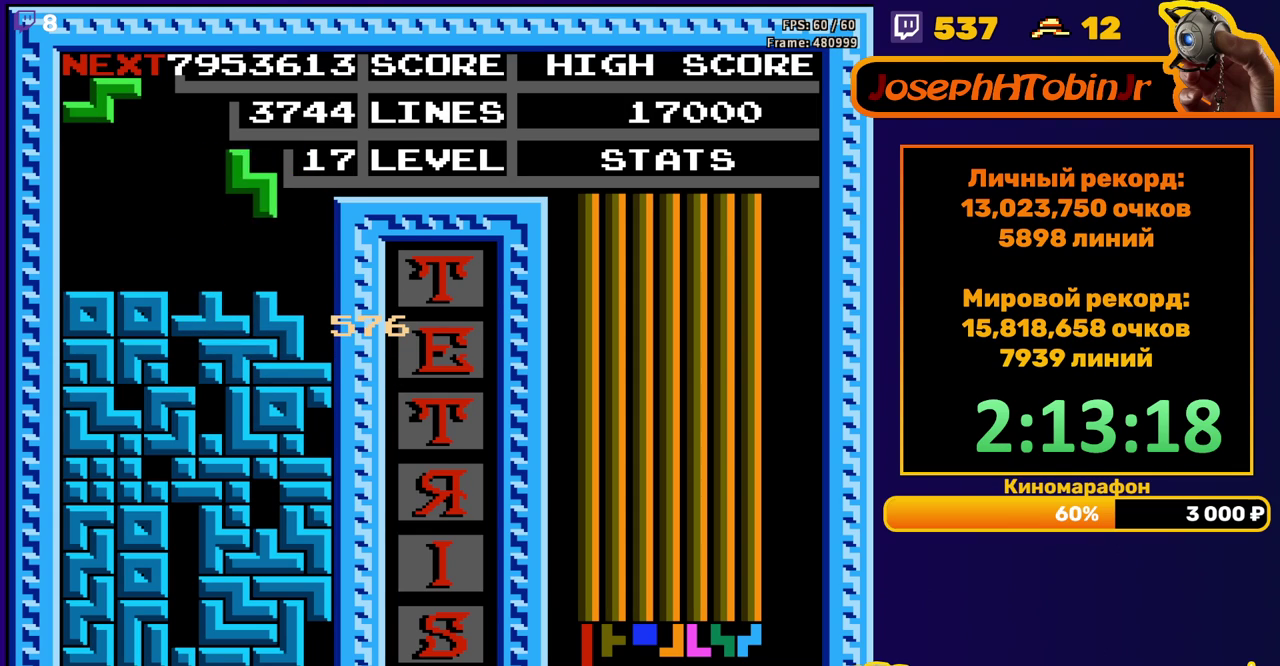
{"buttons": [], "events": [[17, "A", "up"], [350, "DPAD_RIGHT", "up"]]}
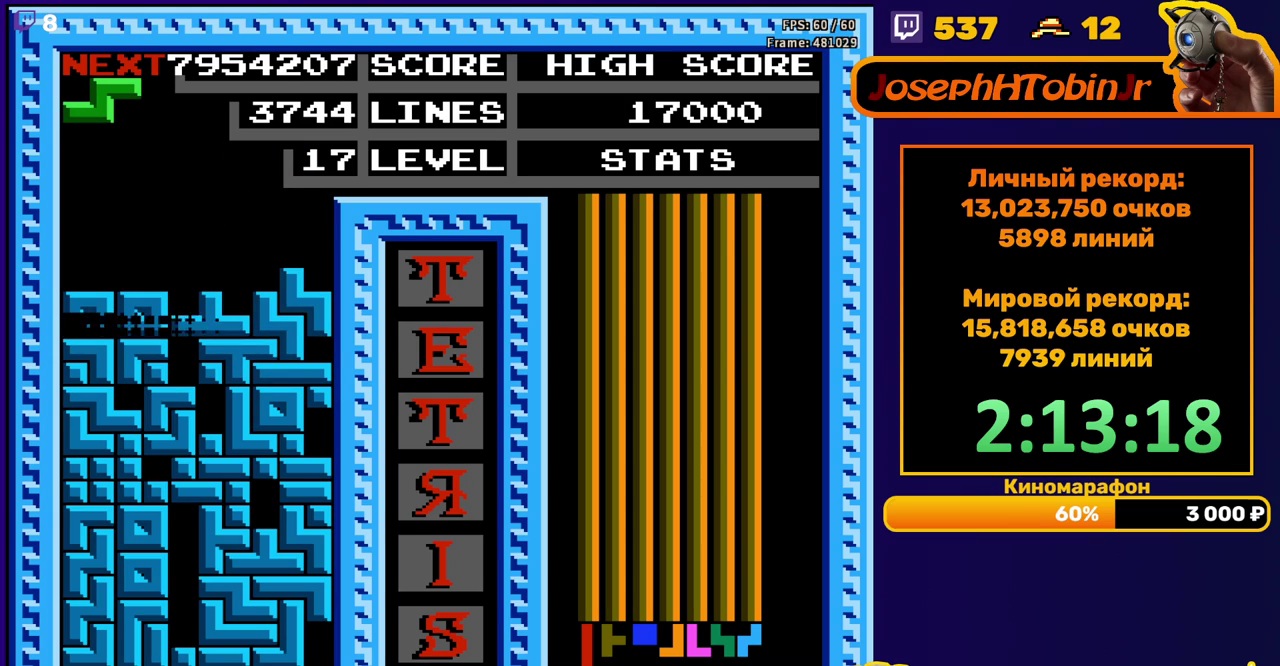
{"buttons": [], "events": [[383, "A", "down"], [417, "DPAD_RIGHT", "down"], [500, "A", "up"], [500, "DPAD_RIGHT", "up"]]}
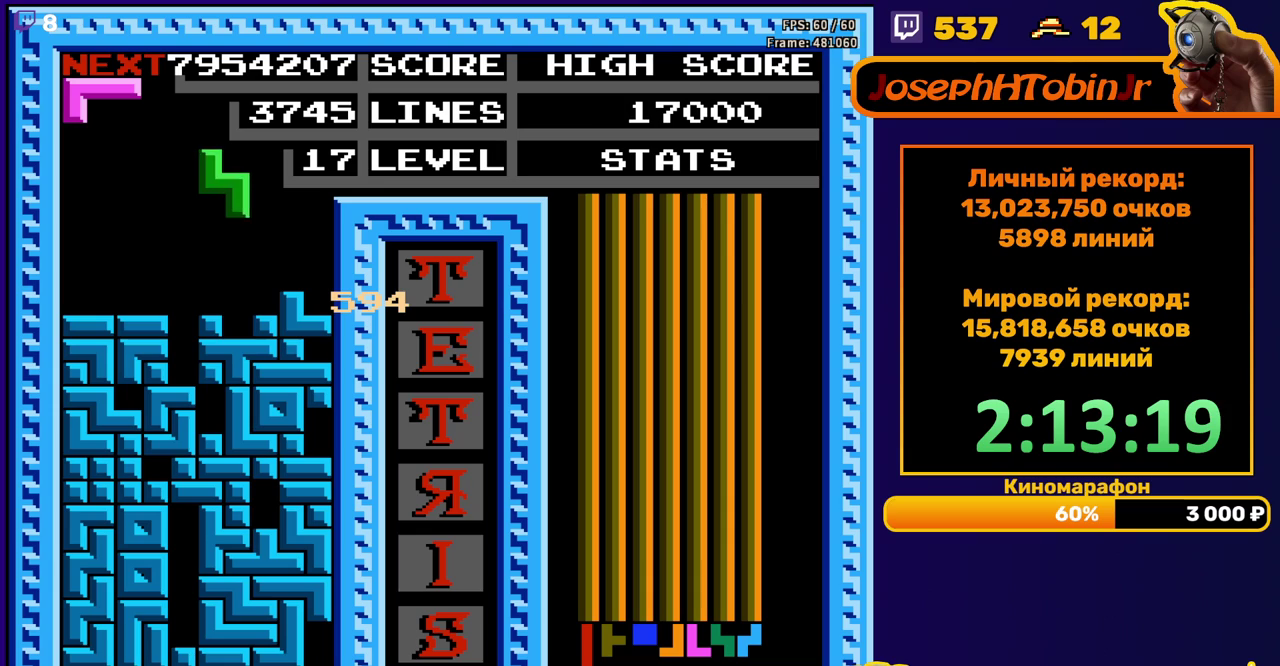
{"buttons": ["DPAD_LEFT"], "events": [[467, "DPAD_LEFT", "down"]]}
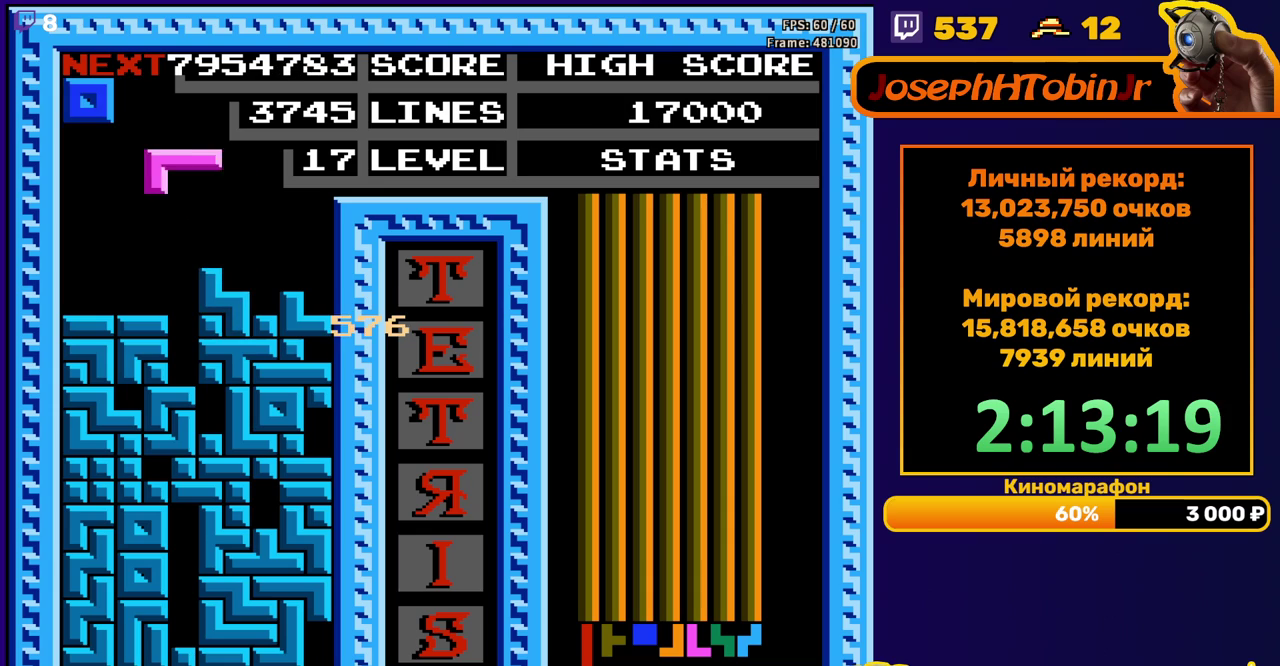
{"buttons": [], "events": [[33, "A", "down"], [83, "DPAD_LEFT", "up"], [117, "A", "up"], [267, "DPAD_DOWN", "down"], [500, "DPAD_DOWN", "up"]]}
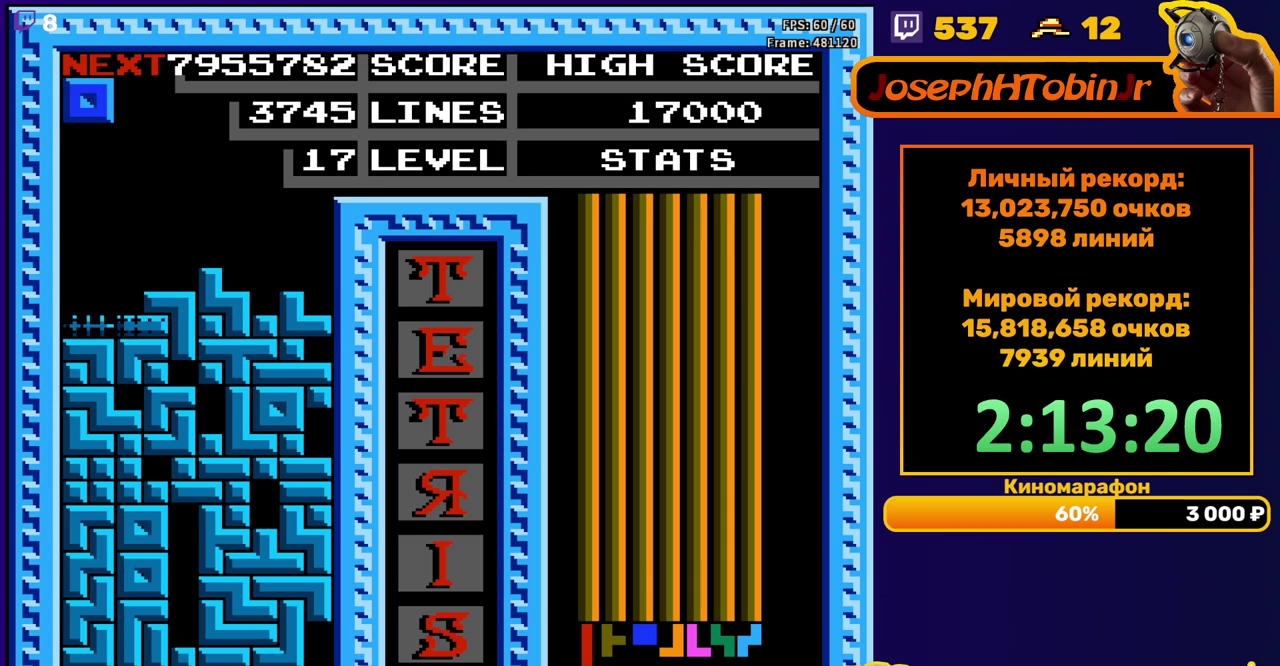
{"buttons": ["DPAD_LEFT"], "events": [[450, "DPAD_LEFT", "down"]]}
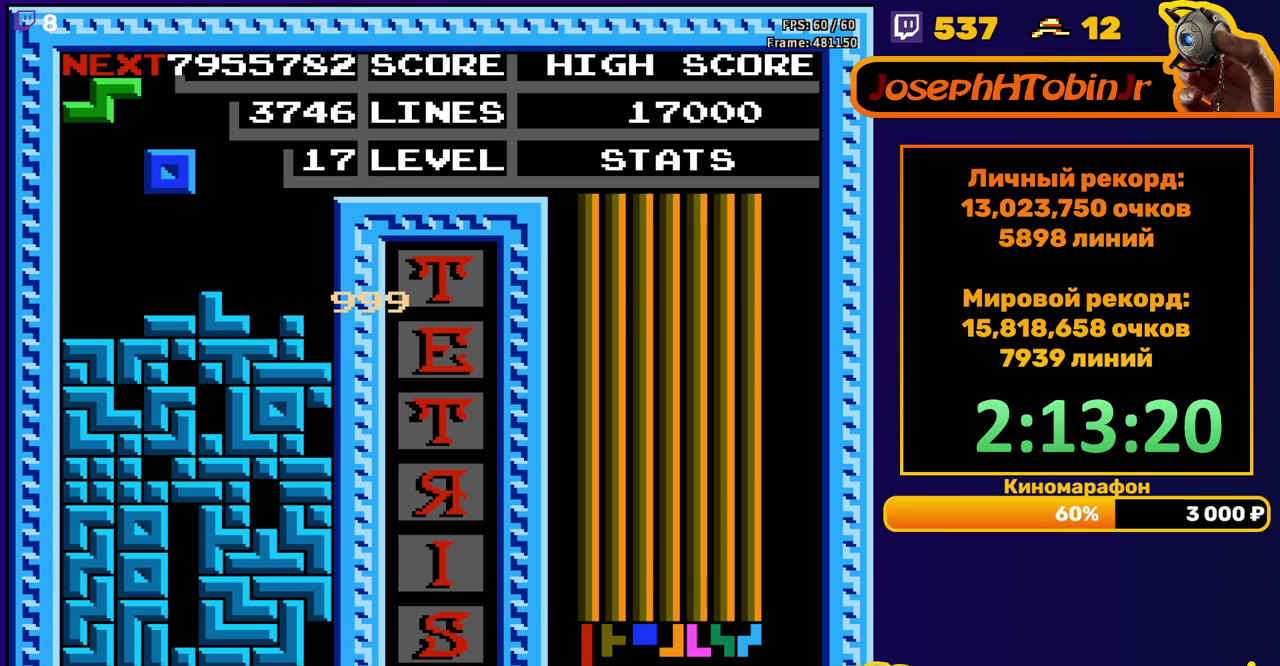
{"buttons": [], "events": [[433, "DPAD_LEFT", "up"]]}
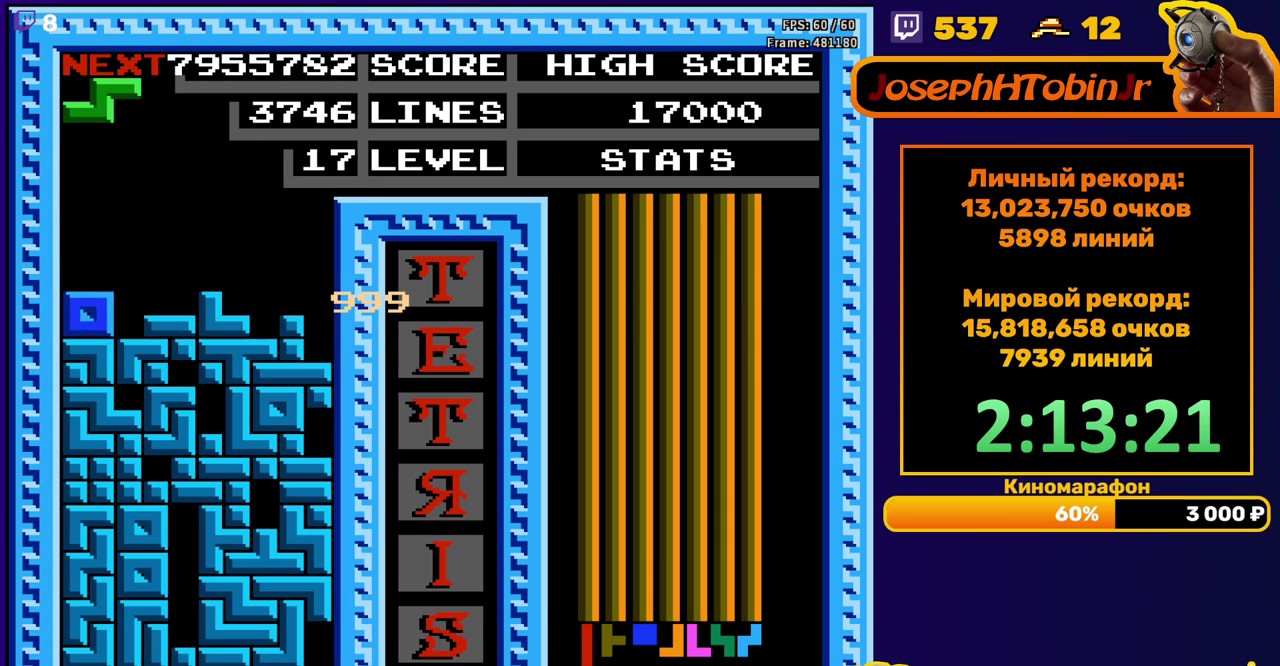
{"buttons": [], "events": [[100, "DPAD_RIGHT", "down"], [117, "A", "down"], [183, "DPAD_RIGHT", "up"], [217, "A", "up"], [233, "DPAD_RIGHT", "down"], [300, "DPAD_RIGHT", "up"]]}
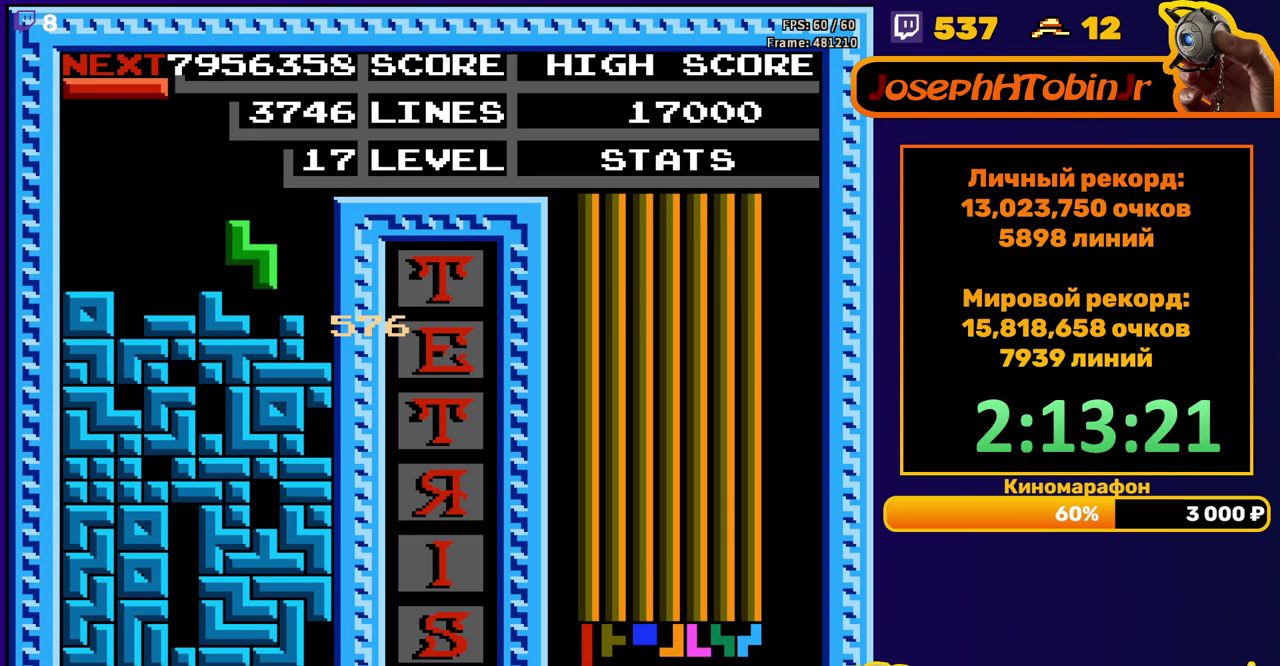
{"buttons": ["DPAD_RIGHT"], "events": [[183, "DPAD_RIGHT", "down"], [250, "B", "down"], [350, "B", "up"]]}
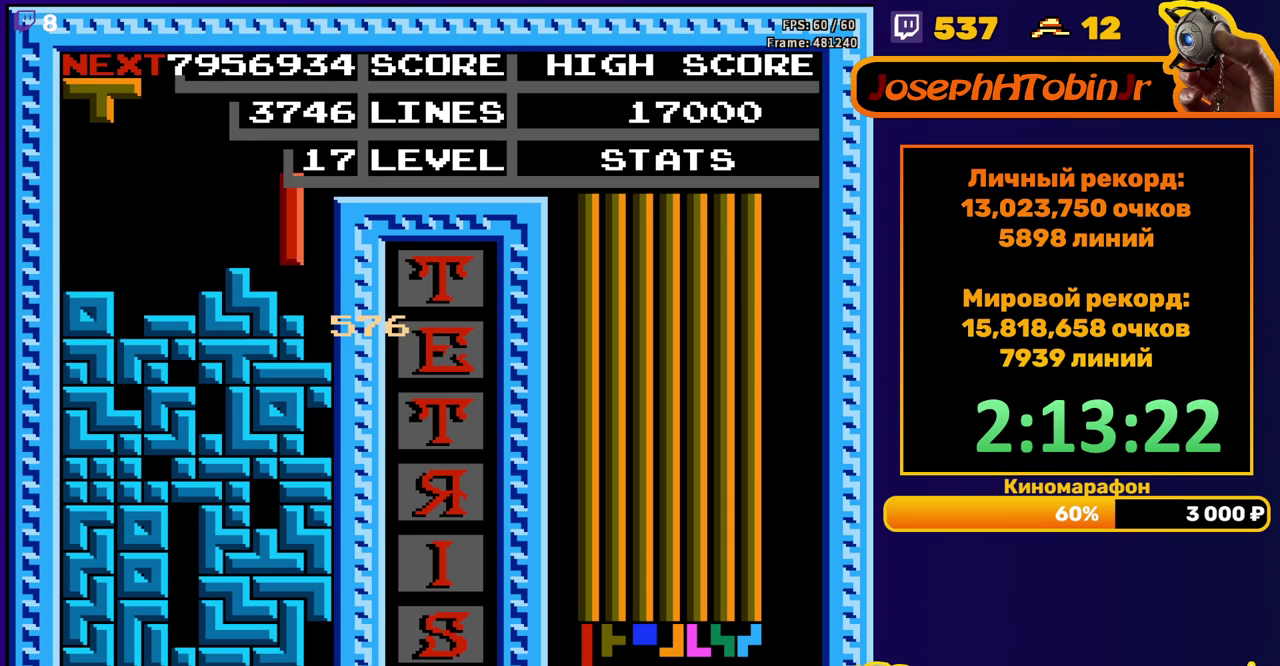
{"buttons": [], "events": [[333, "A", "down"], [417, "A", "up"], [483, "DPAD_RIGHT", "up"]]}
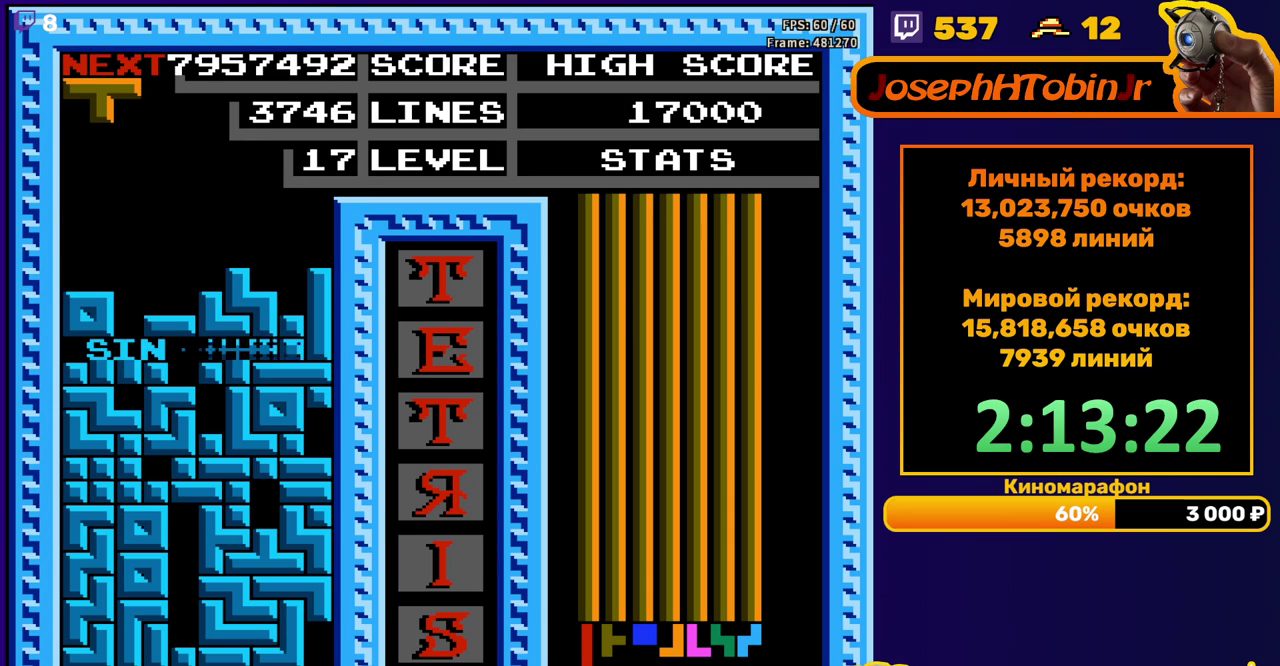
{"buttons": [], "events": [[233, "DPAD_RIGHT", "down"], [267, "A", "down"], [317, "DPAD_RIGHT", "up"], [367, "A", "up"], [400, "DPAD_RIGHT", "down"], [450, "DPAD_RIGHT", "up"]]}
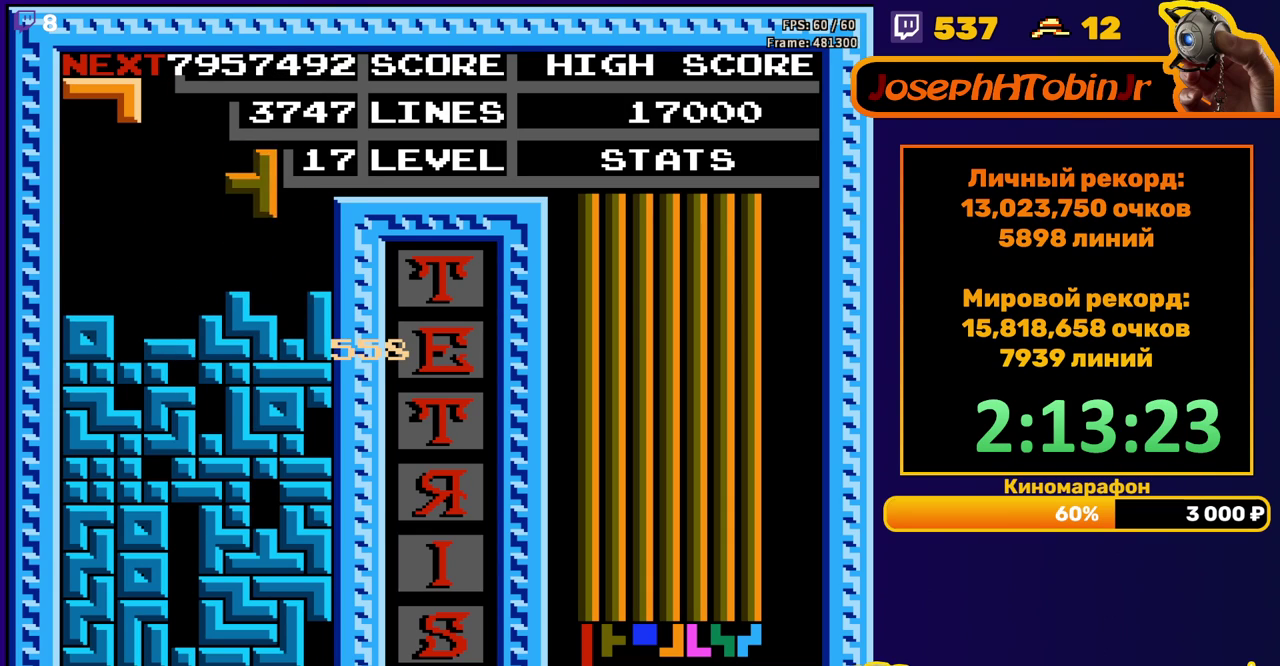
{"buttons": ["A", "DPAD_LEFT"], "events": [[17, "DPAD_RIGHT", "down"], [83, "DPAD_RIGHT", "up"], [350, "DPAD_LEFT", "down"], [483, "A", "down"]]}
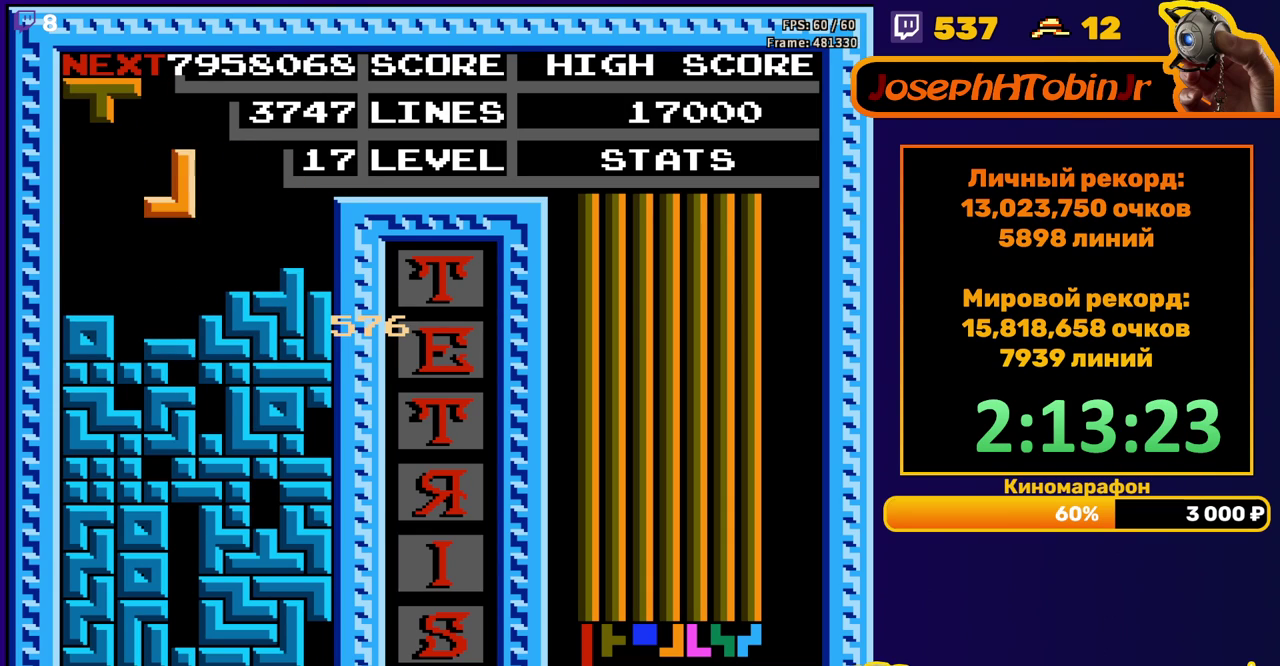
{"buttons": ["B", "DPAD_LEFT"], "events": [[100, "A", "up"], [300, "DPAD_LEFT", "up"], [450, "DPAD_LEFT", "down"], [467, "B", "down"]]}
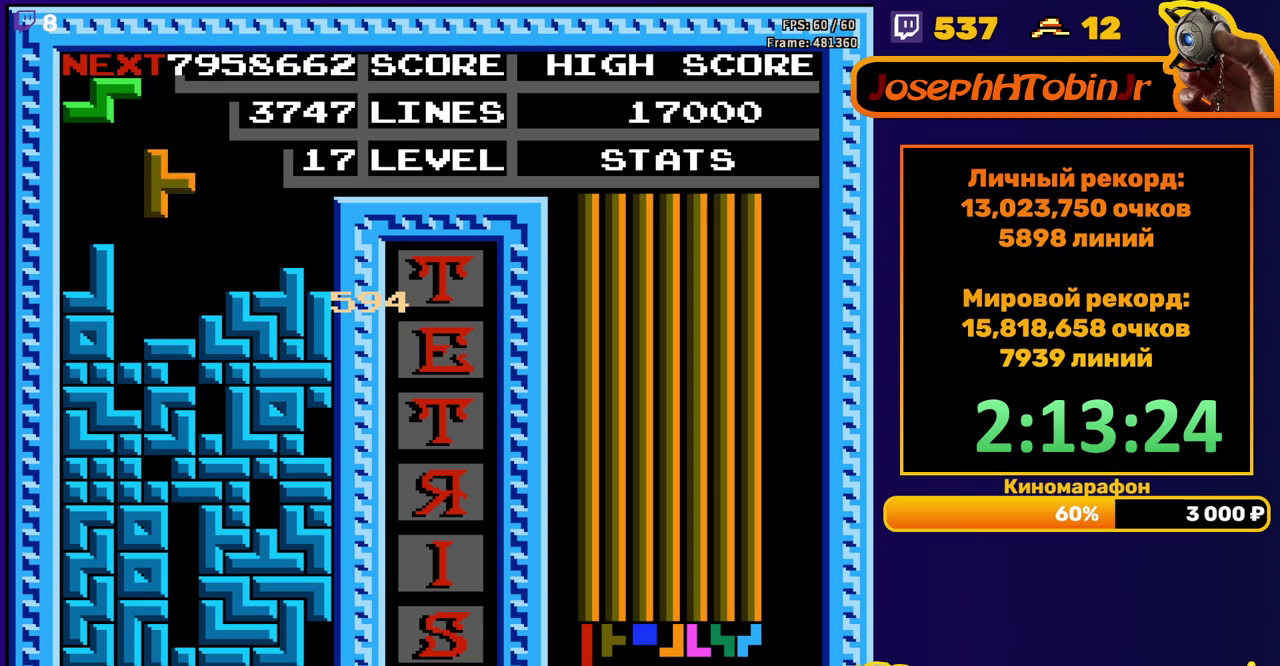
{"buttons": [], "events": [[17, "B", "up"], [33, "DPAD_LEFT", "up"], [100, "DPAD_LEFT", "down"], [183, "DPAD_LEFT", "up"], [233, "DPAD_DOWN", "down"], [367, "DPAD_DOWN", "up"]]}
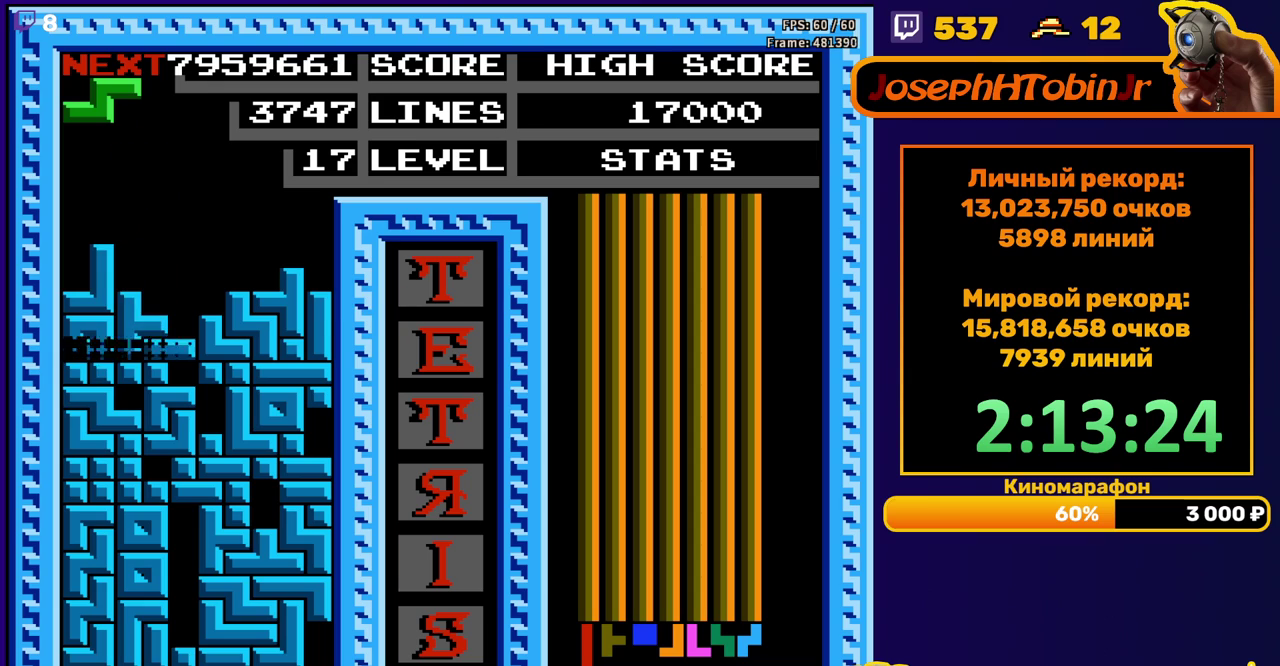
{"buttons": ["A", "DPAD_RIGHT"], "events": [[383, "DPAD_RIGHT", "down"], [483, "A", "down"]]}
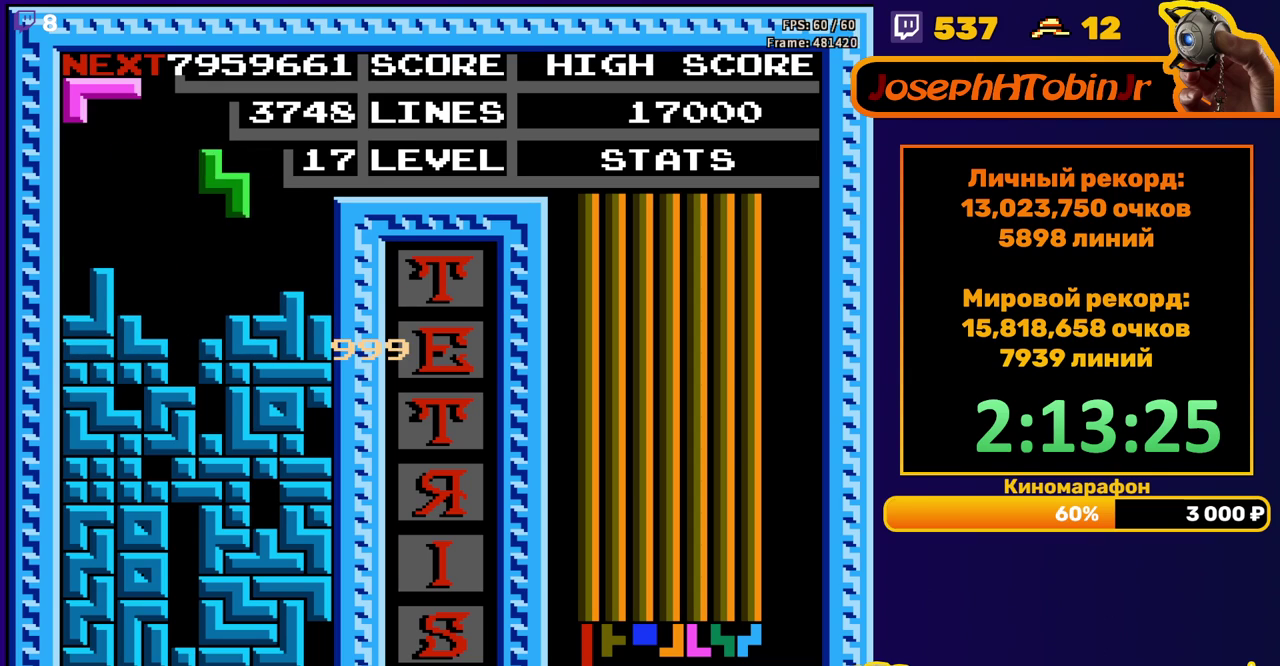
{"buttons": ["DPAD_LEFT"], "events": [[117, "A", "up"], [317, "DPAD_RIGHT", "up"], [483, "DPAD_LEFT", "down"]]}
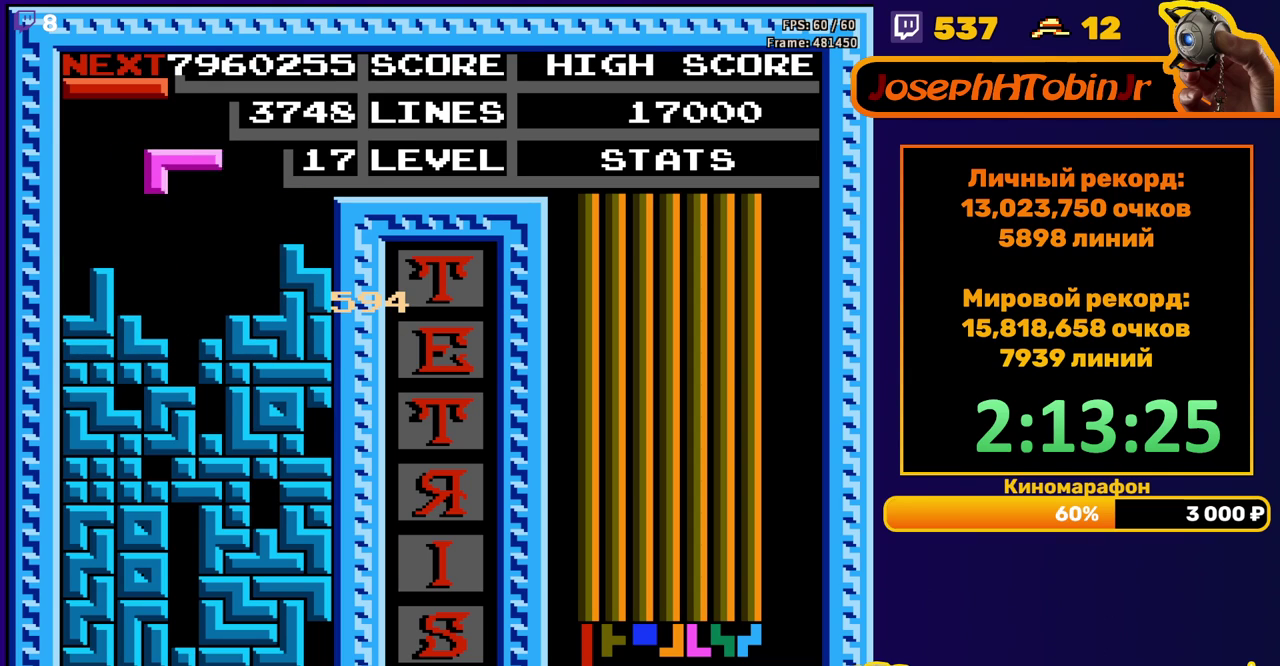
{"buttons": [], "events": [[17, "A", "down"], [83, "DPAD_LEFT", "up"], [100, "A", "up"], [183, "DPAD_DOWN", "down"], [467, "DPAD_DOWN", "up"]]}
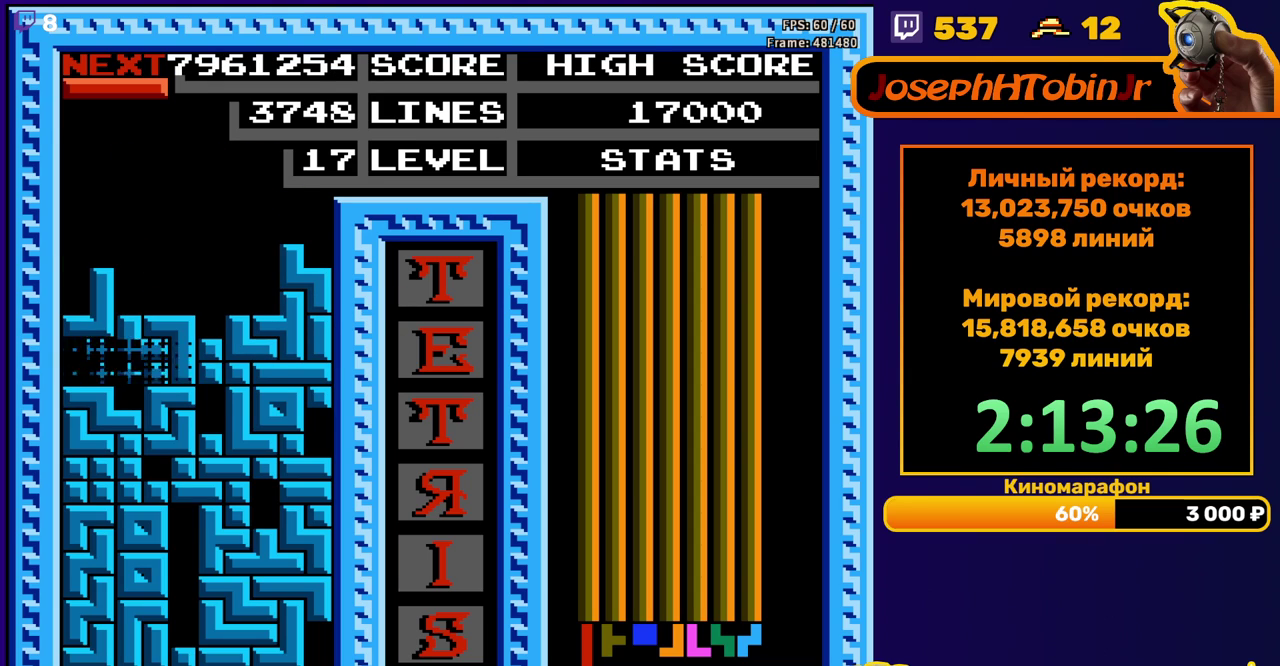
{"buttons": ["B"], "events": [[417, "B", "down"]]}
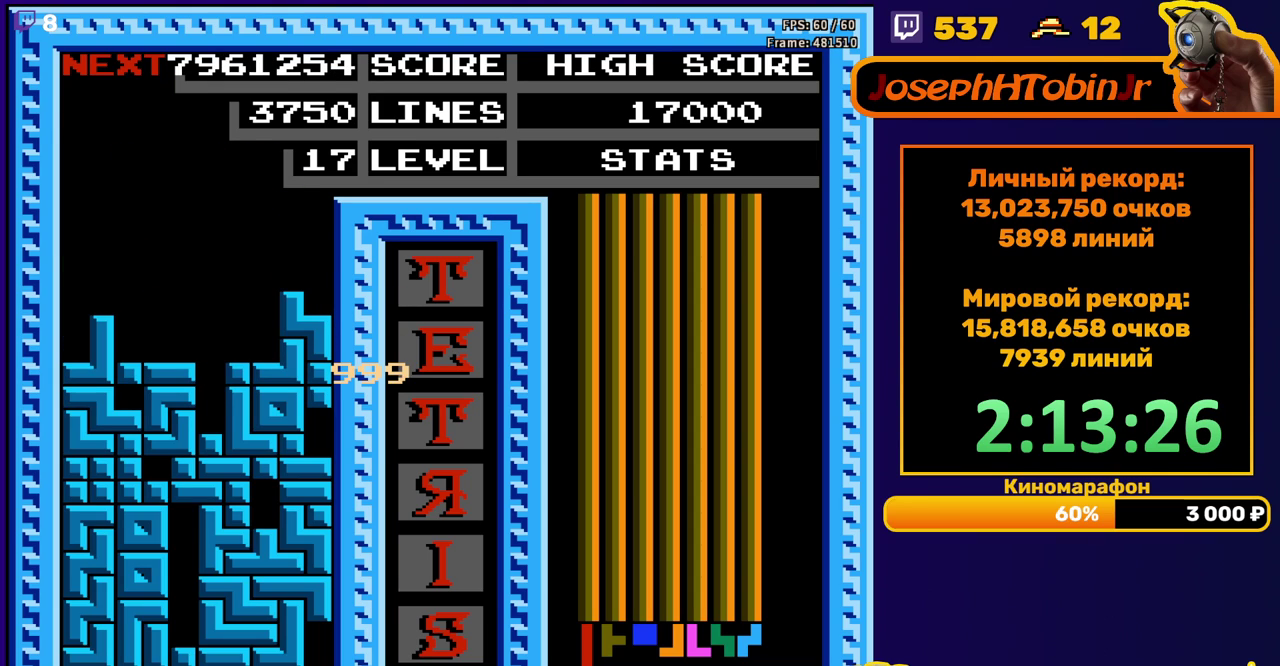
{"buttons": [], "events": [[17, "B", "up"], [383, "START", "down"], [450, "START", "up"]]}
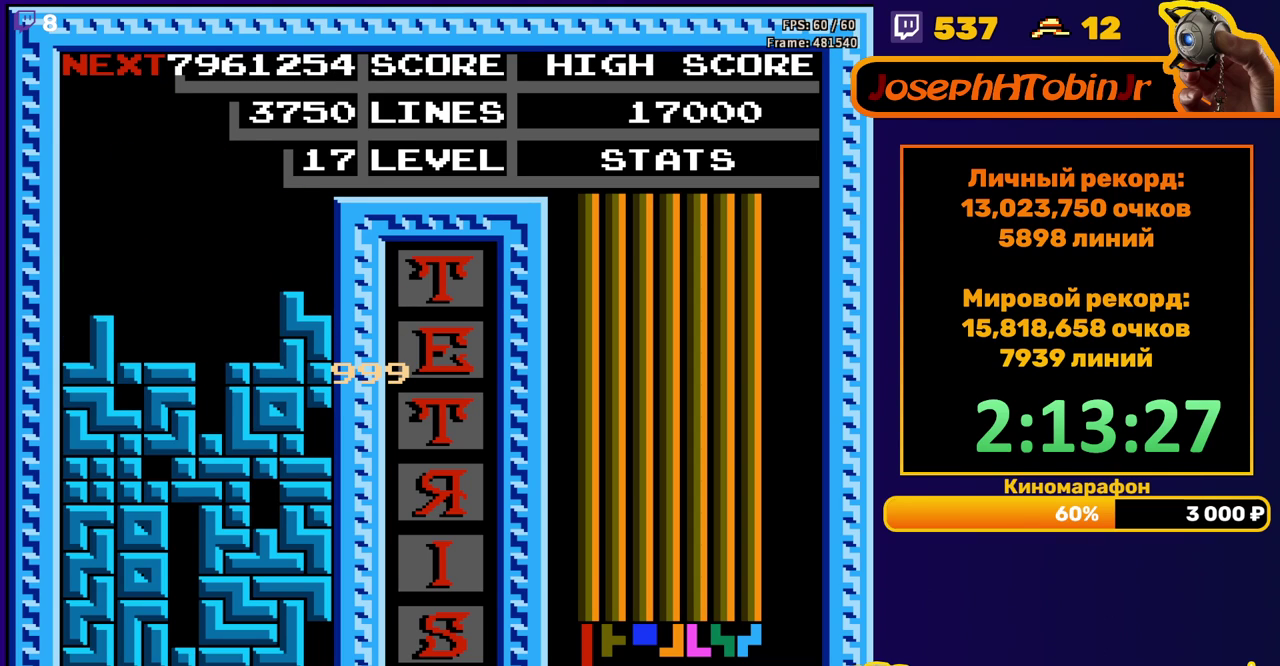
{"buttons": ["START"], "events": [[33, "START", "down"], [83, "START", "up"], [150, "START", "down"], [200, "START", "up"], [250, "START", "down"], [317, "START", "up"], [367, "START", "down"], [417, "START", "up"], [467, "START", "down"]]}
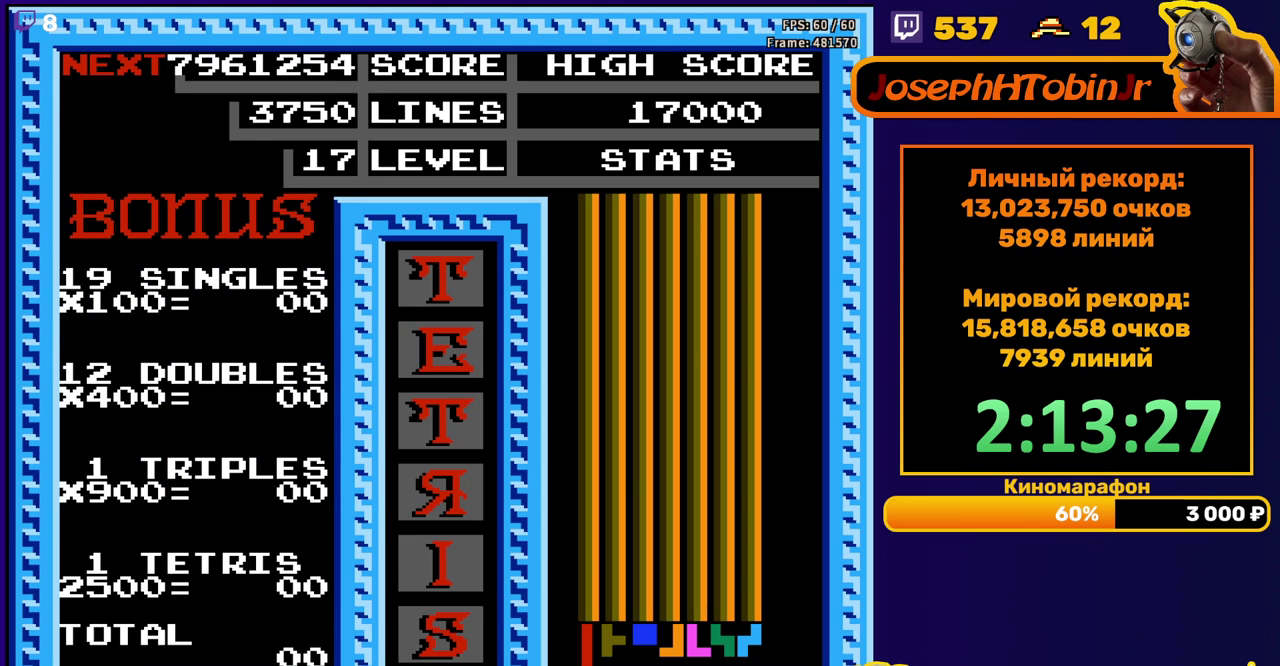
{"buttons": ["START"], "events": [[133, "START", "up"], [183, "START", "down"], [250, "START", "up"], [300, "START", "down"], [350, "START", "up"], [400, "START", "down"]]}